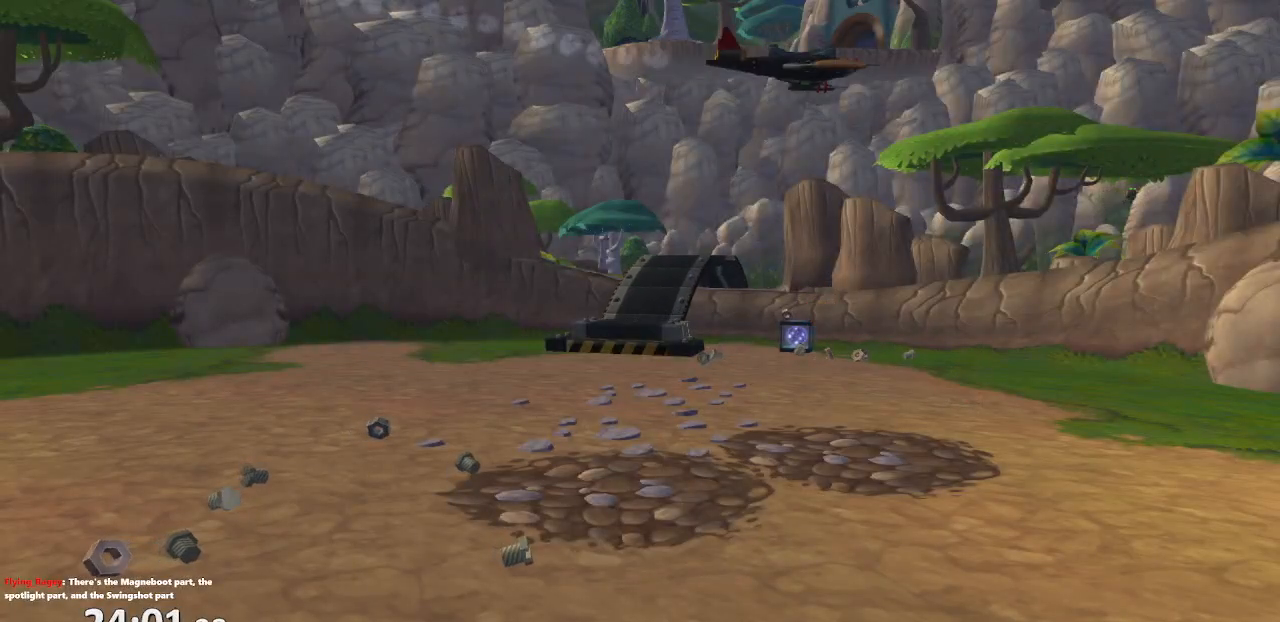
Gameplay with a controller (PlayStation layout); each line is a JSON object with the inputs held at the frame after it. "events" lists button and stick changes between this image and that frame as [ms after this image, input, new state], when the widget could be followed in between. Not read: L3 R3.
{"buttons": [], "left_stick": "up", "right_stick": "center", "events": []}
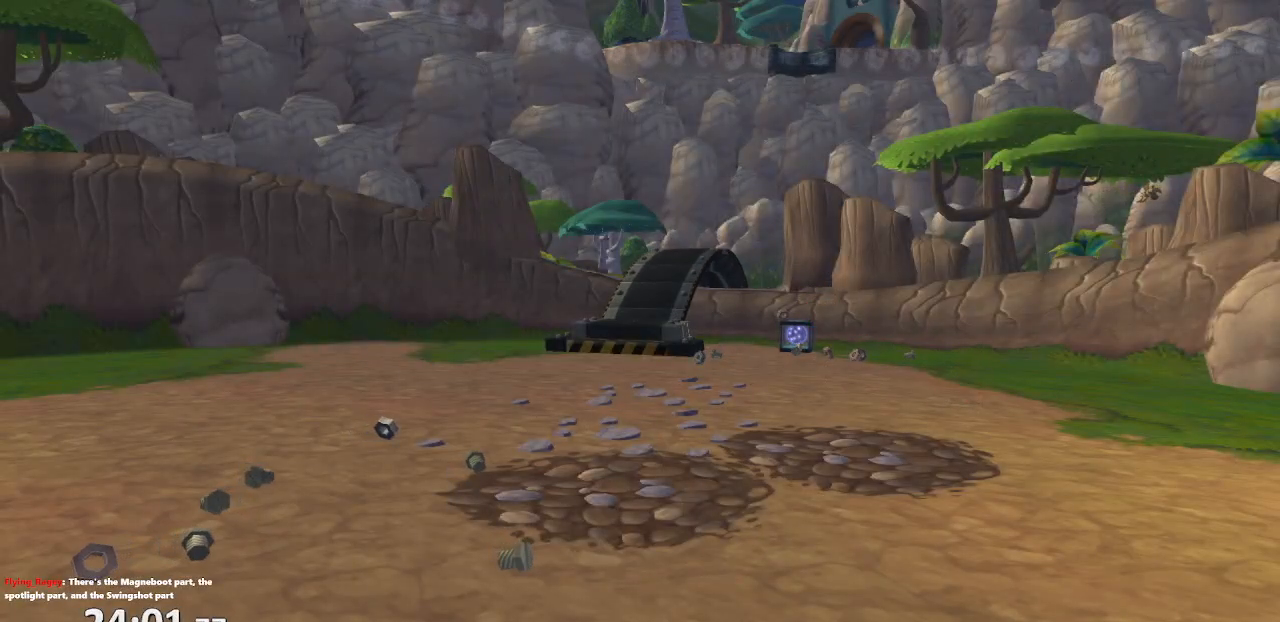
{"buttons": [], "left_stick": "up", "right_stick": "center", "events": []}
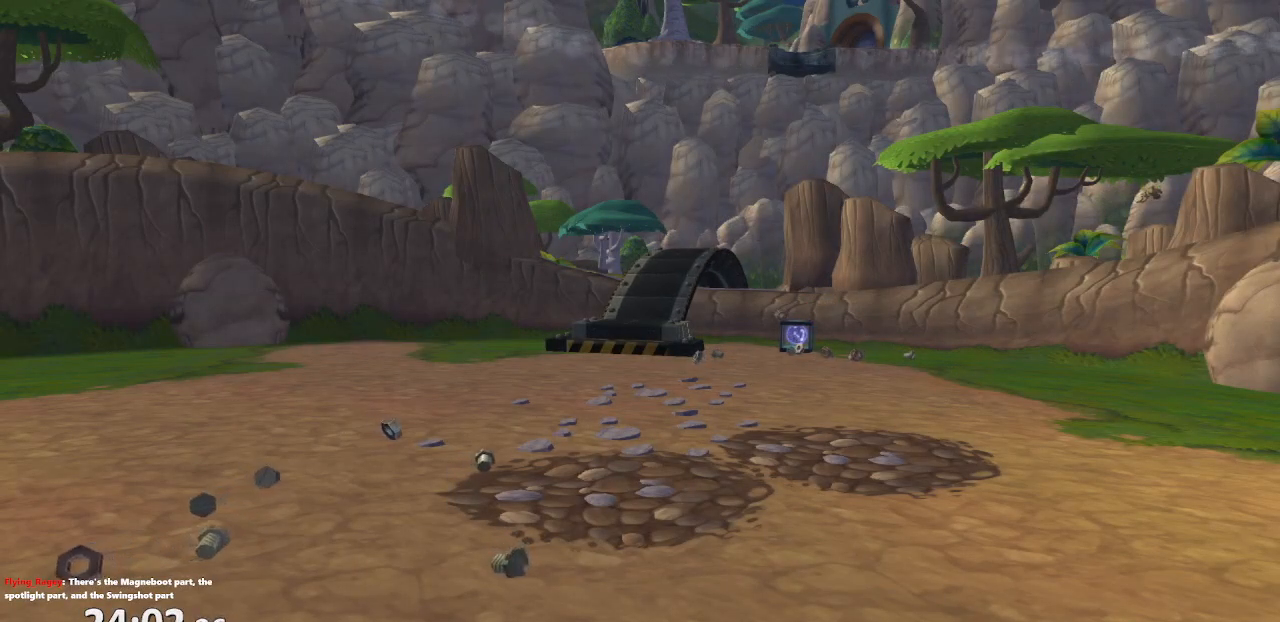
{"buttons": [], "left_stick": "up", "right_stick": "left", "events": [[233, "right_stick", "left"]]}
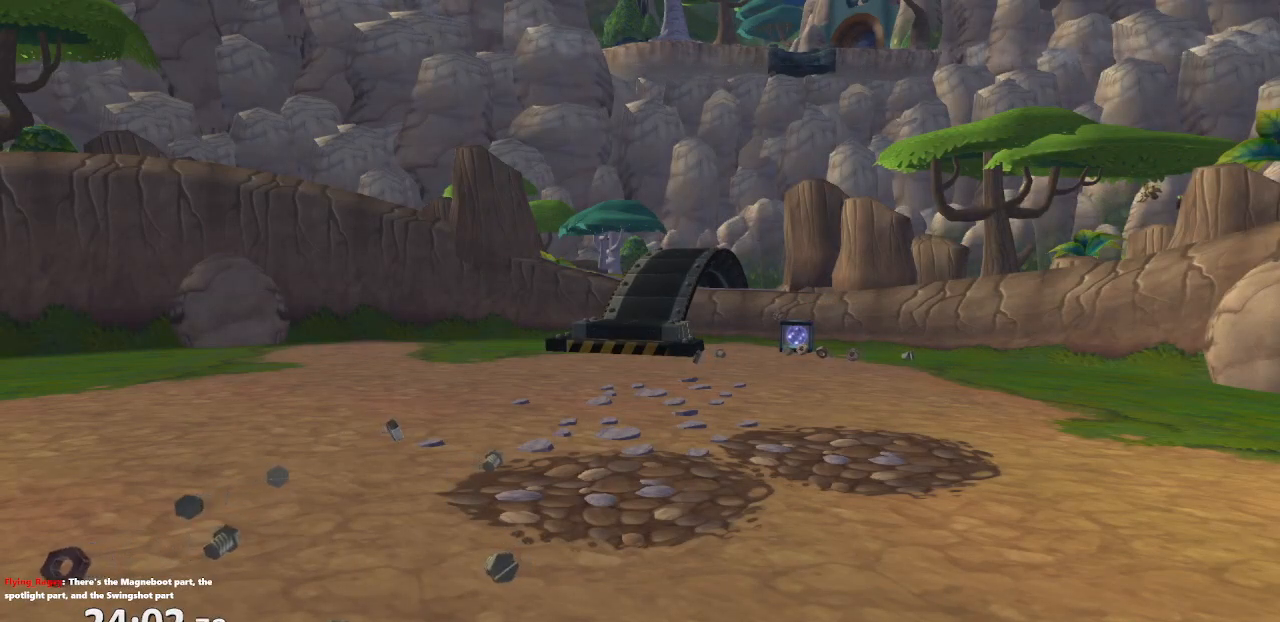
{"buttons": [], "left_stick": "up", "right_stick": "center", "events": [[33, "right_stick", "center"]]}
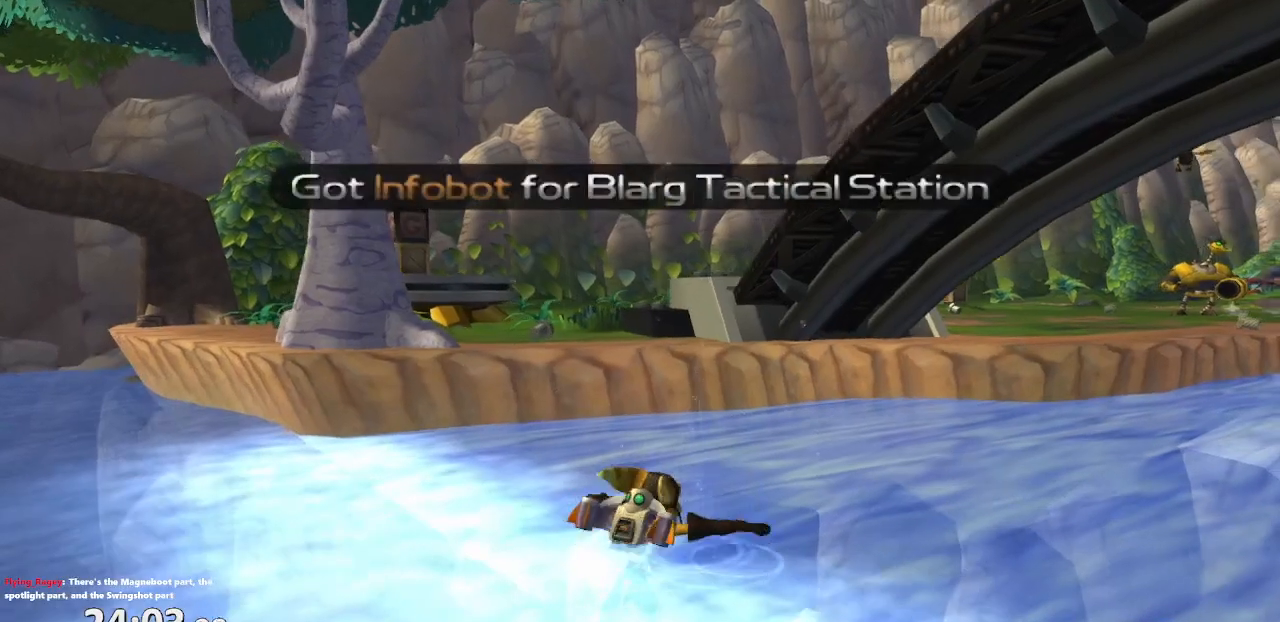
{"buttons": ["CROSS"], "left_stick": "up", "right_stick": "center", "events": [[283, "CROSS", "down"]]}
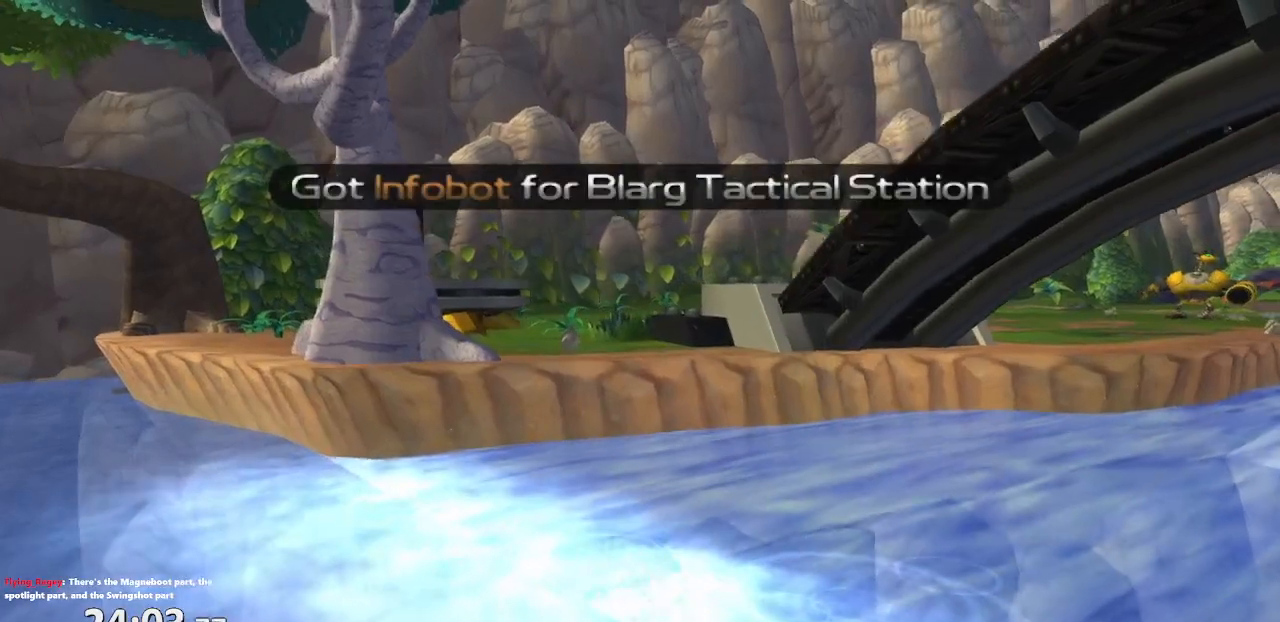
{"buttons": [], "left_stick": "up-left", "right_stick": "right", "events": [[67, "CROSS", "up"], [150, "left_stick", "up-left"], [467, "right_stick", "right"]]}
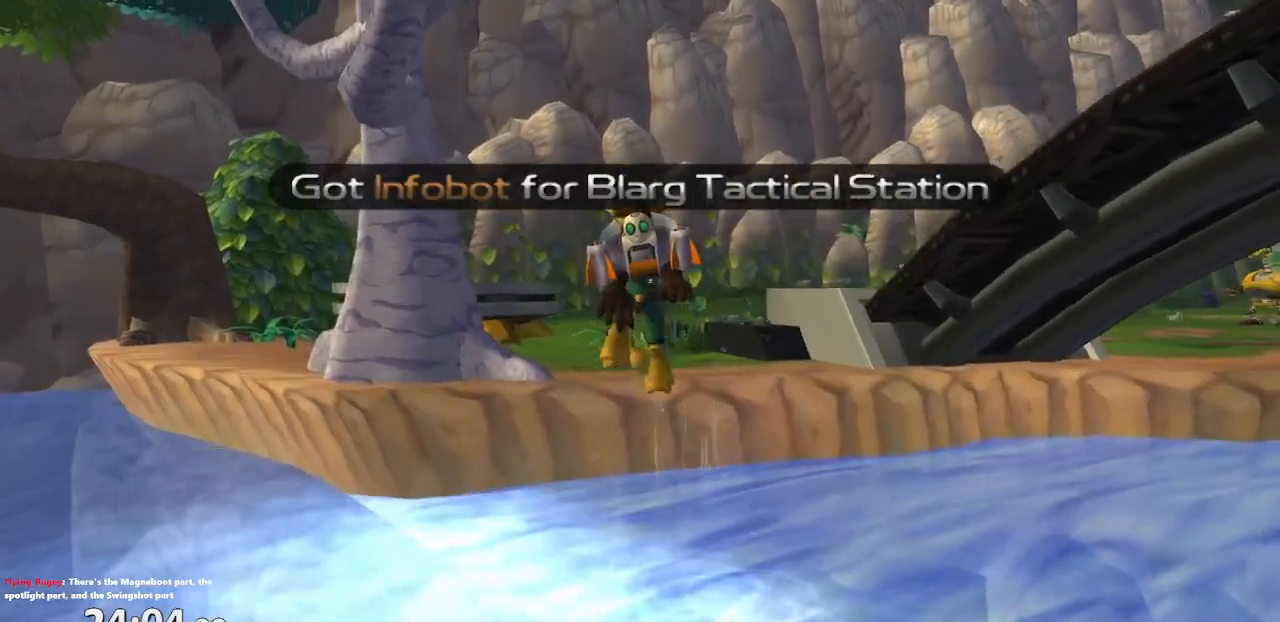
{"buttons": ["CROSS"], "left_stick": "up", "right_stick": "center", "events": [[200, "right_stick", "center"], [450, "left_stick", "up"], [483, "CROSS", "down"]]}
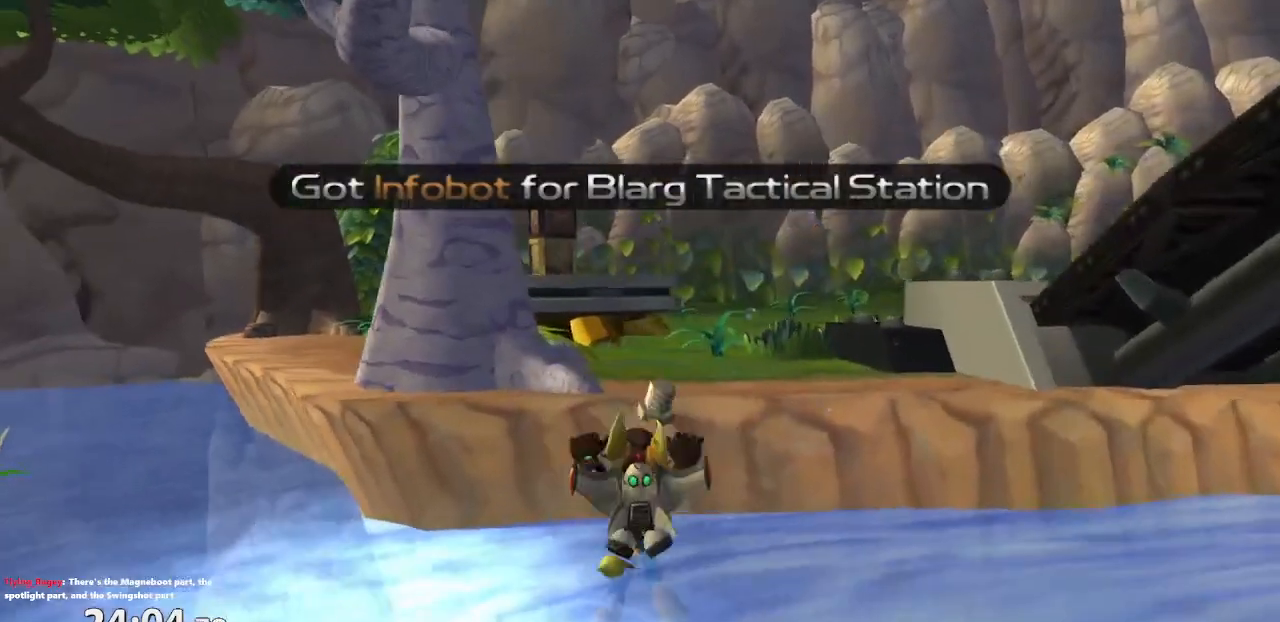
{"buttons": [], "left_stick": "up", "right_stick": "center", "events": [[150, "CROSS", "up"]]}
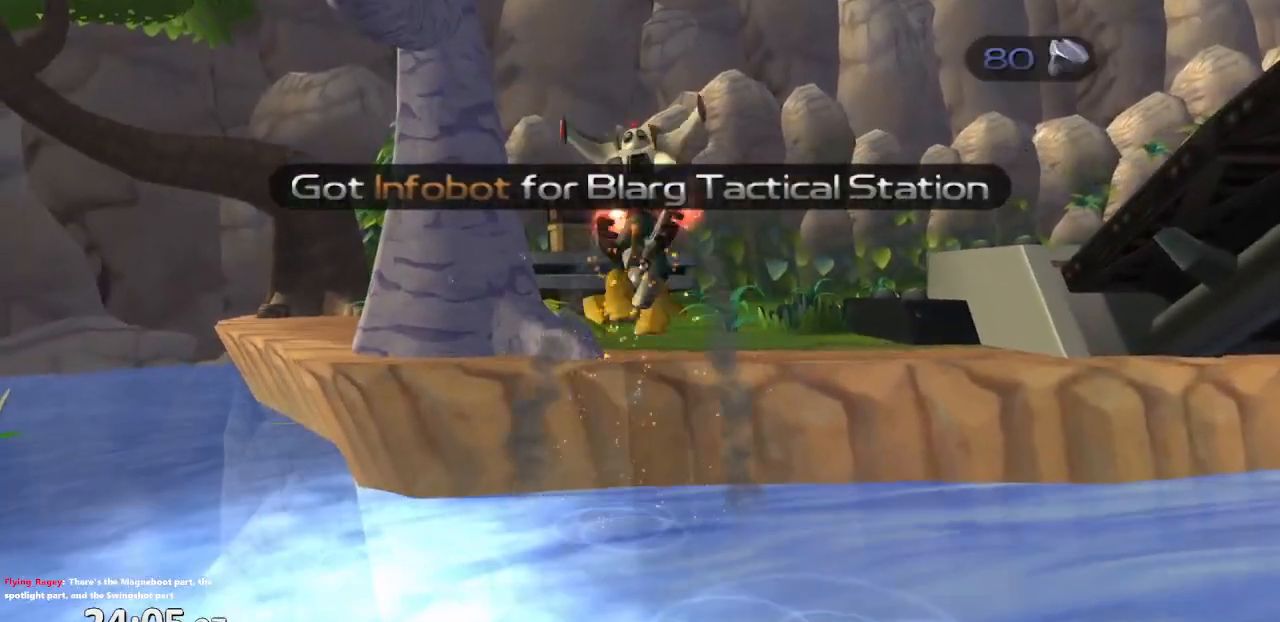
{"buttons": [], "left_stick": "up", "right_stick": "center", "events": [[200, "right_stick", "right"], [283, "right_stick", "center"], [433, "TRIANGLE", "down"], [483, "TRIANGLE", "up"]]}
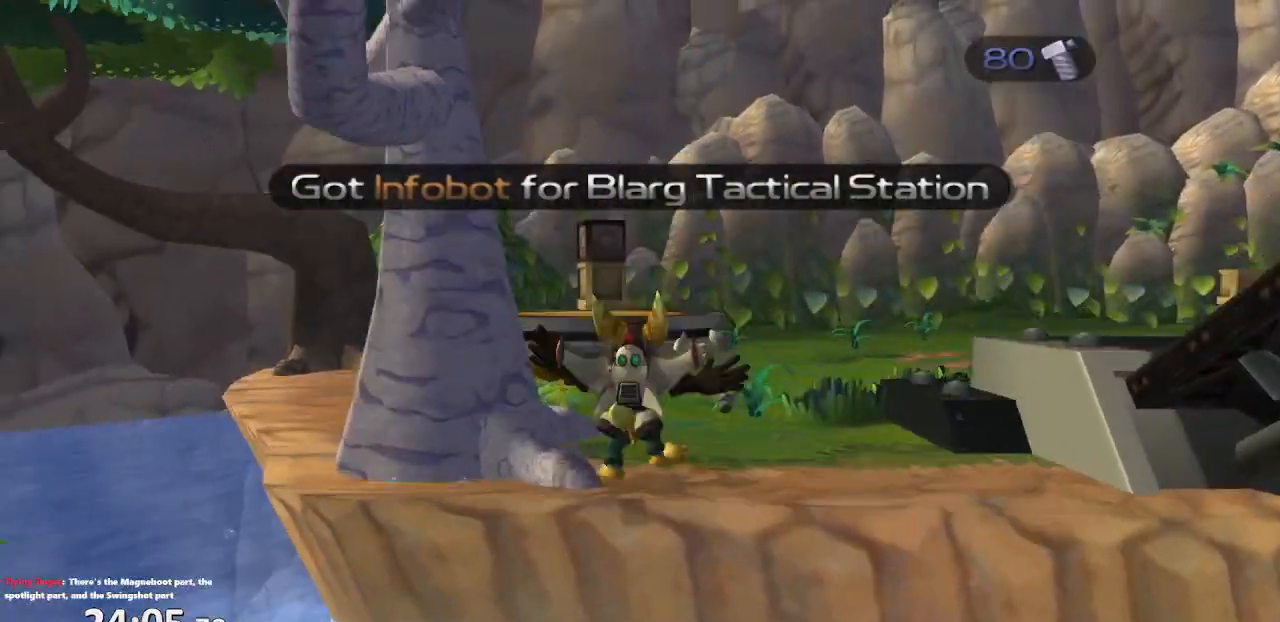
{"buttons": ["CROSS"], "left_stick": "up-left", "right_stick": "center", "events": [[50, "TRIANGLE", "down"], [83, "TRIANGLE", "up"], [450, "CROSS", "down"], [450, "left_stick", "up-left"]]}
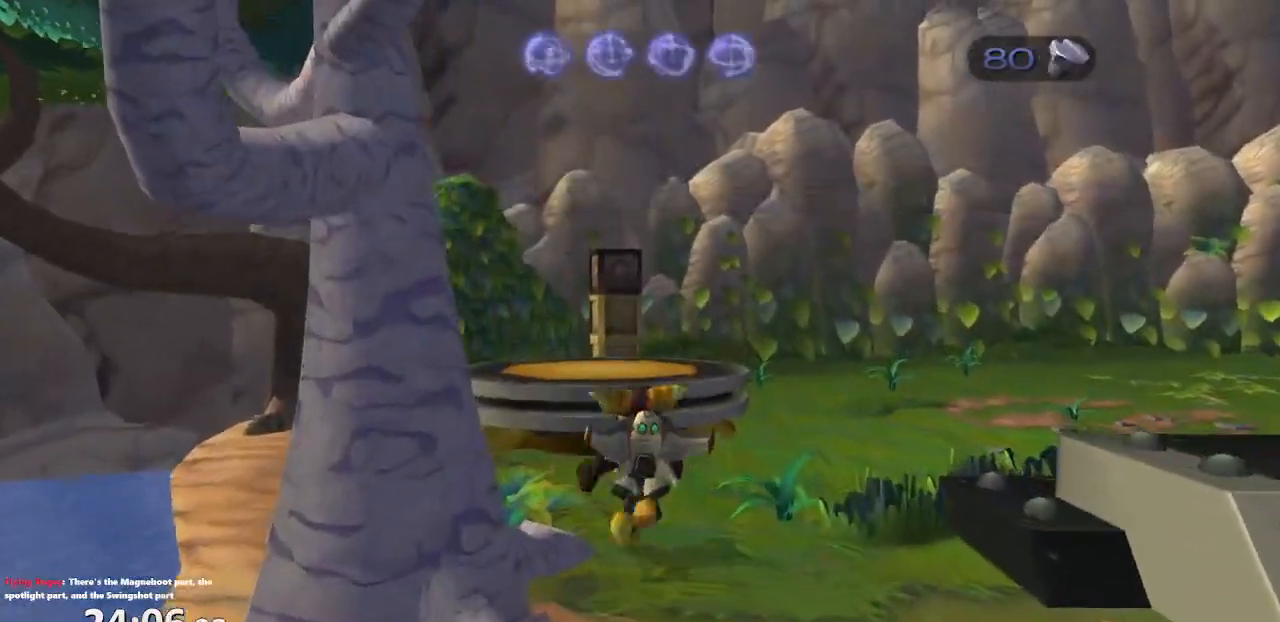
{"buttons": [], "left_stick": "up-left", "right_stick": "center", "events": [[100, "CROSS", "up"], [317, "right_stick", "right"], [433, "right_stick", "center"]]}
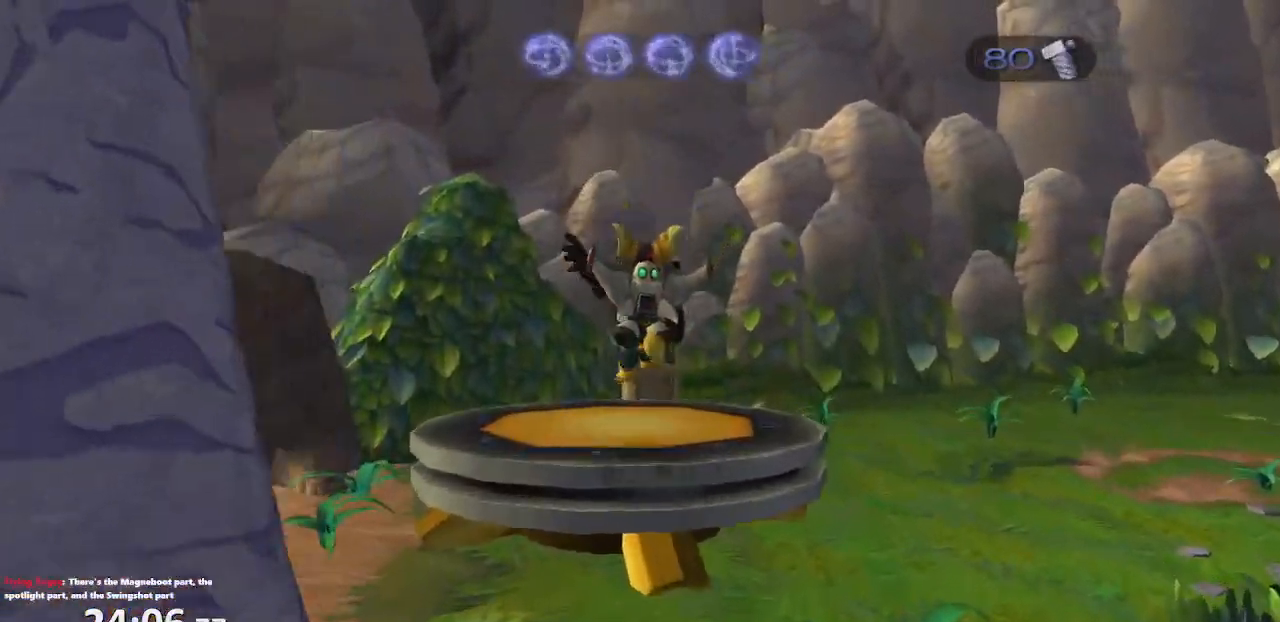
{"buttons": [], "left_stick": "up-left", "right_stick": "center", "events": [[17, "left_stick", "center"], [317, "left_stick", "up-left"]]}
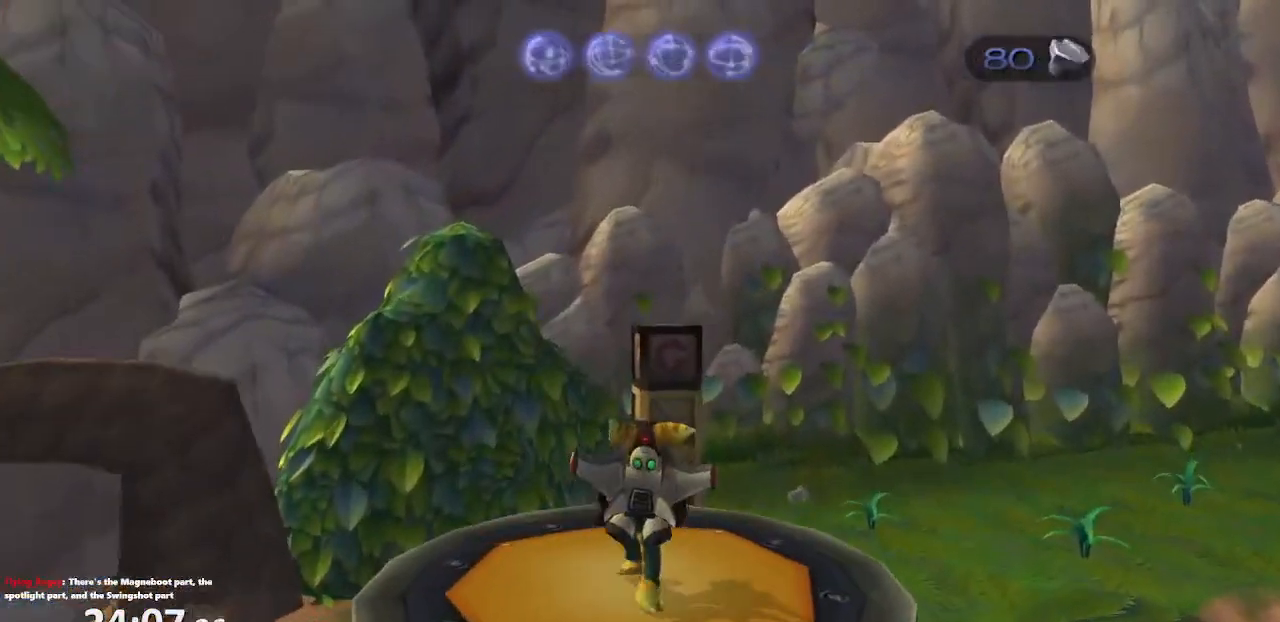
{"buttons": ["L1", "DPAD_UP", "DPAD_LEFT"], "left_stick": "center", "right_stick": "center", "events": [[183, "L1", "down"], [217, "left_stick", "center"], [317, "DPAD_UP", "down"], [333, "DPAD_LEFT", "down"]]}
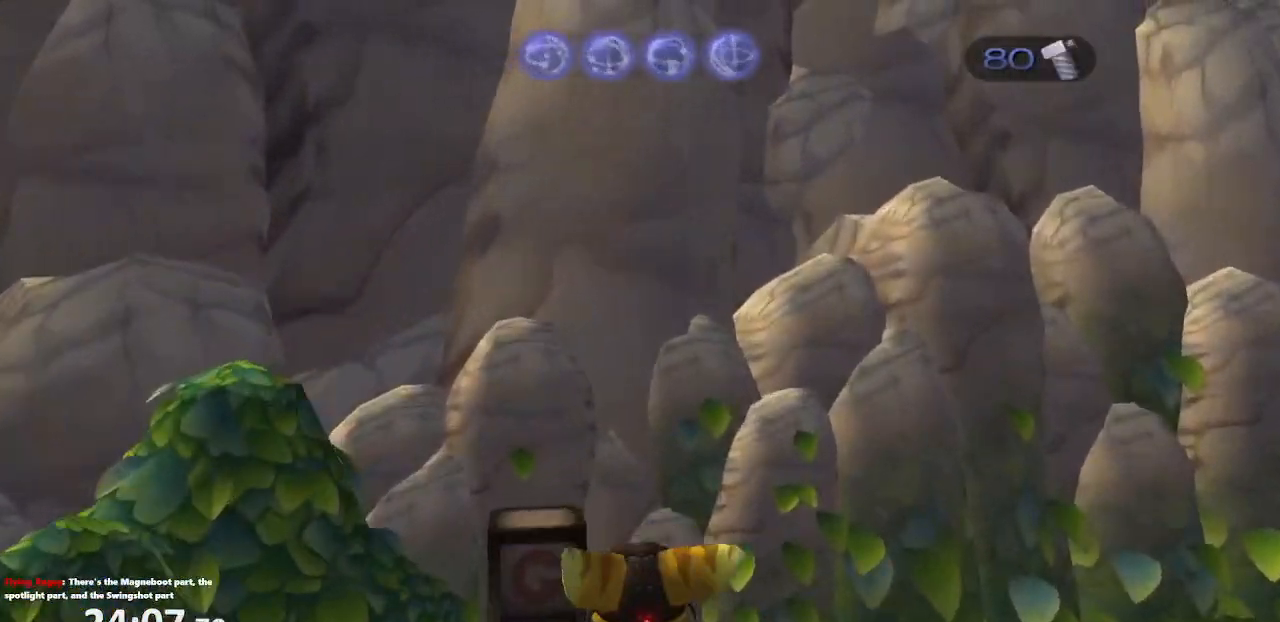
{"buttons": [], "left_stick": "center", "right_stick": "center", "events": [[117, "DPAD_LEFT", "up"], [150, "DPAD_UP", "up"], [200, "L1", "up"]]}
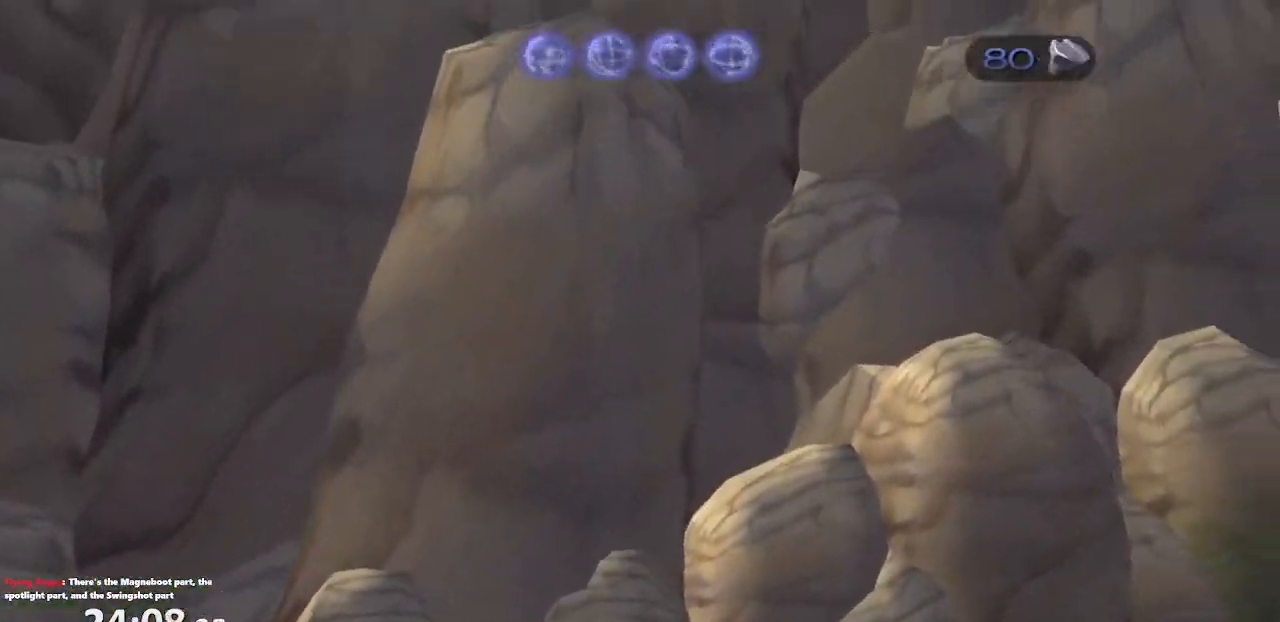
{"buttons": [], "left_stick": "center", "right_stick": "right", "events": [[317, "right_stick", "right"]]}
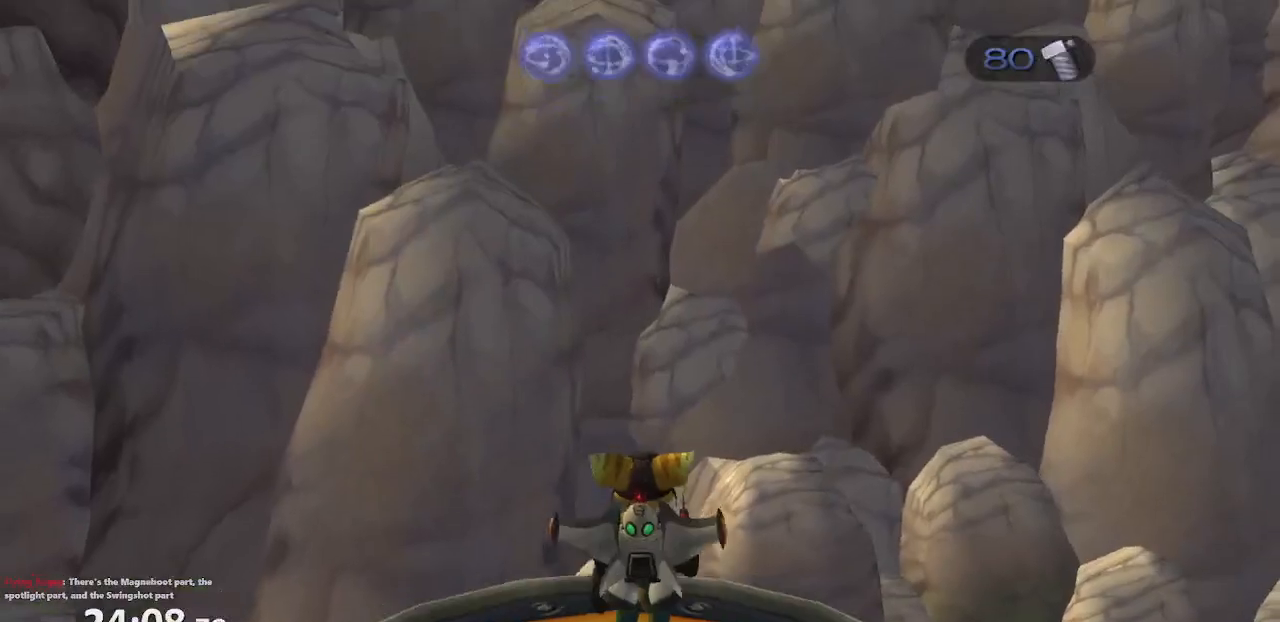
{"buttons": [], "left_stick": "down", "right_stick": "center", "events": [[150, "right_stick", "center"], [267, "left_stick", "down"]]}
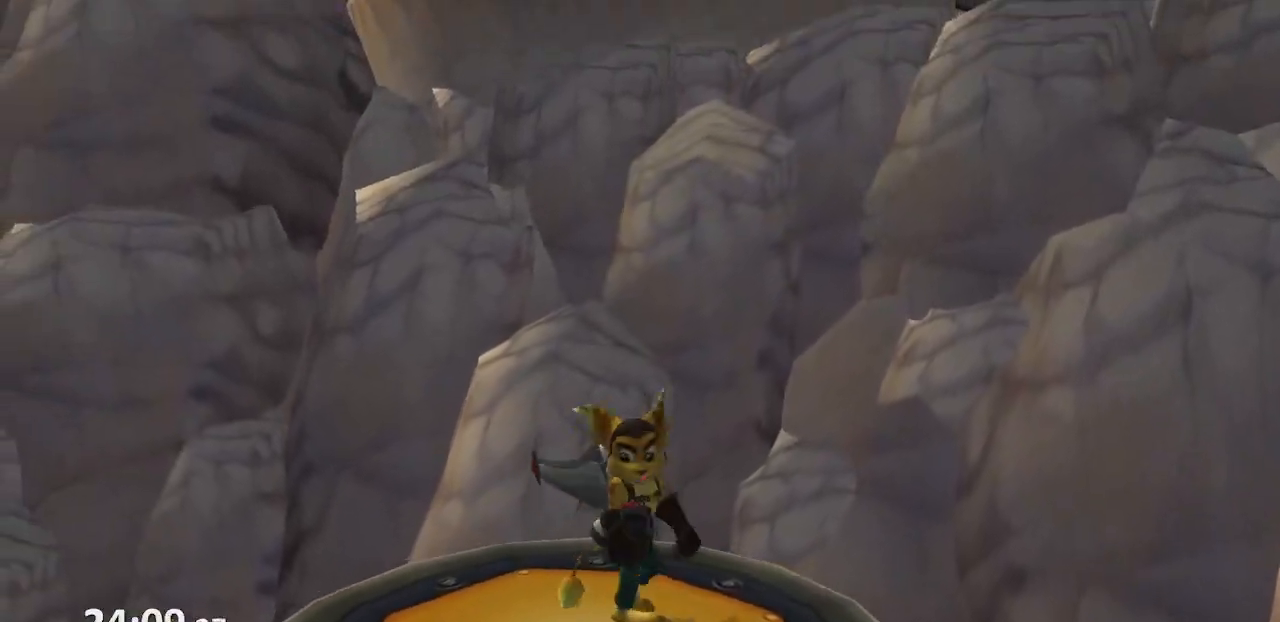
{"buttons": [], "left_stick": "center", "right_stick": "center", "events": [[333, "left_stick", "center"]]}
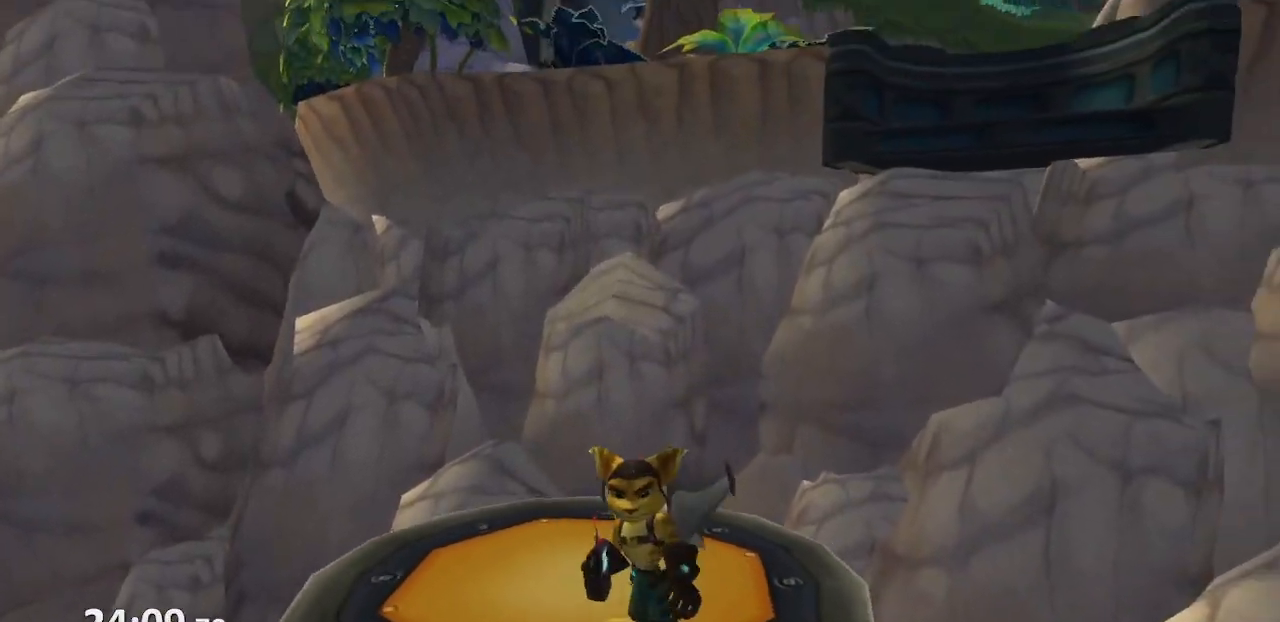
{"buttons": [], "left_stick": "center", "right_stick": "center", "events": []}
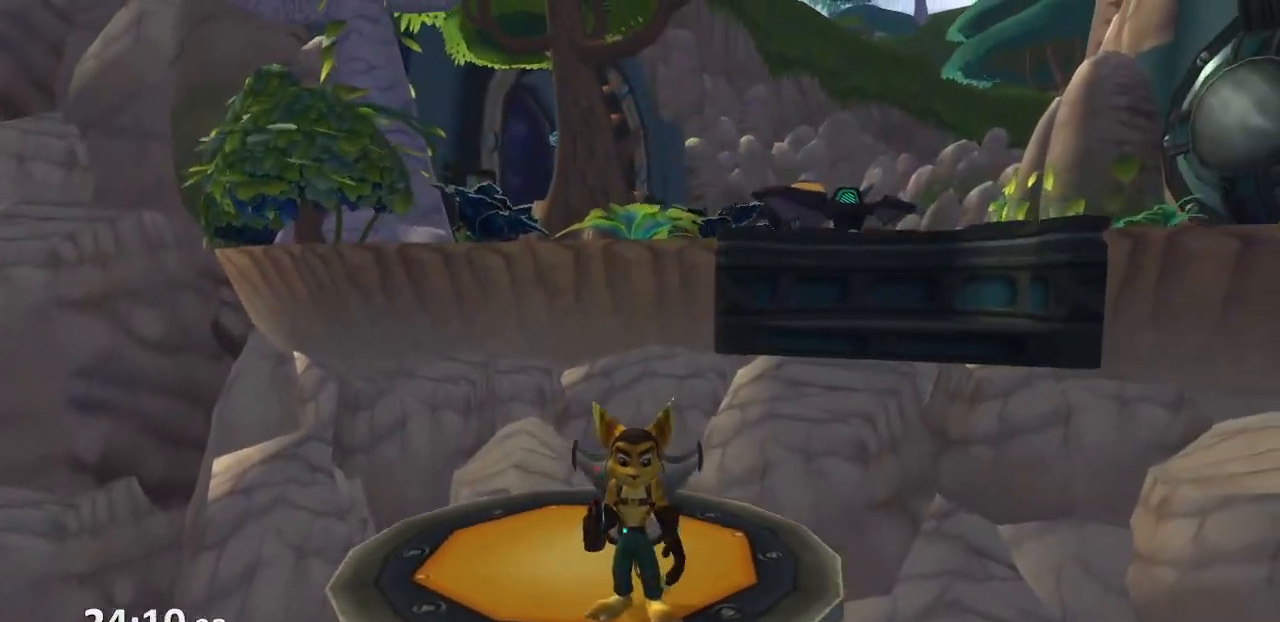
{"buttons": [], "left_stick": "up", "right_stick": "center", "events": [[17, "left_stick", "up"]]}
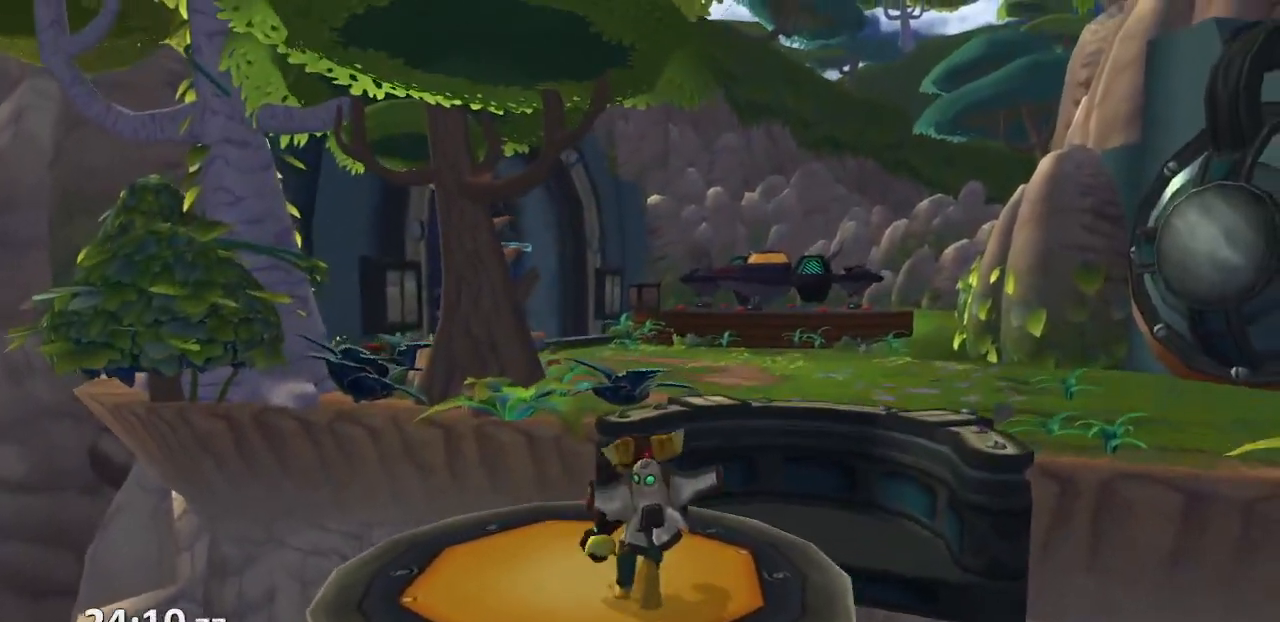
{"buttons": ["CROSS"], "left_stick": "up-left", "right_stick": "center", "events": [[100, "CROSS", "down"], [150, "R1", "down"], [267, "left_stick", "left"], [333, "left_stick", "up-left"], [500, "R1", "up"]]}
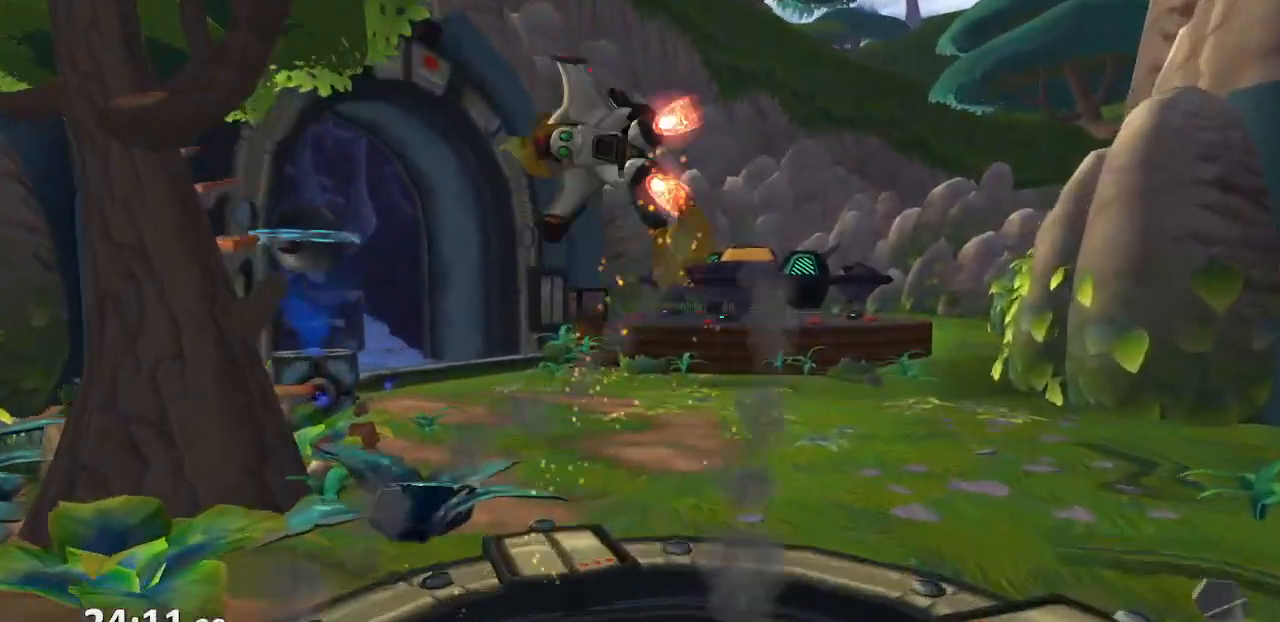
{"buttons": [], "left_stick": "up-left", "right_stick": "right", "events": [[17, "CROSS", "up"], [233, "right_stick", "right"]]}
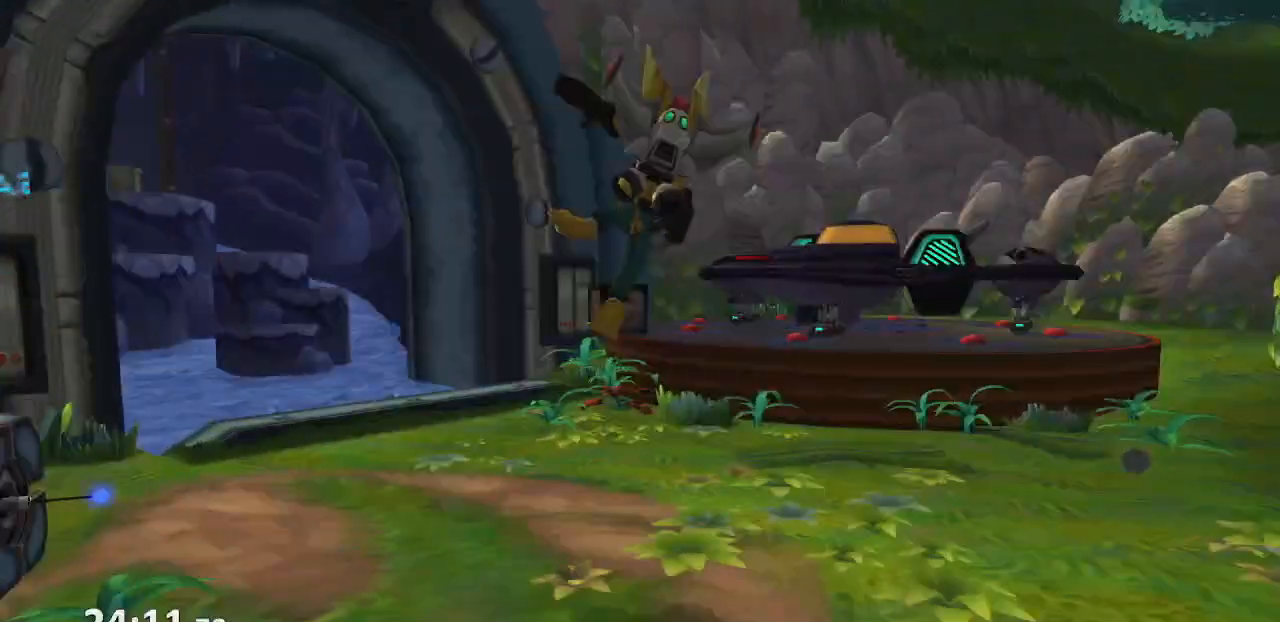
{"buttons": [], "left_stick": "up", "right_stick": "center", "events": [[117, "right_stick", "up-right"], [233, "CROSS", "down"], [300, "CROSS", "up"], [333, "right_stick", "center"], [500, "left_stick", "up"]]}
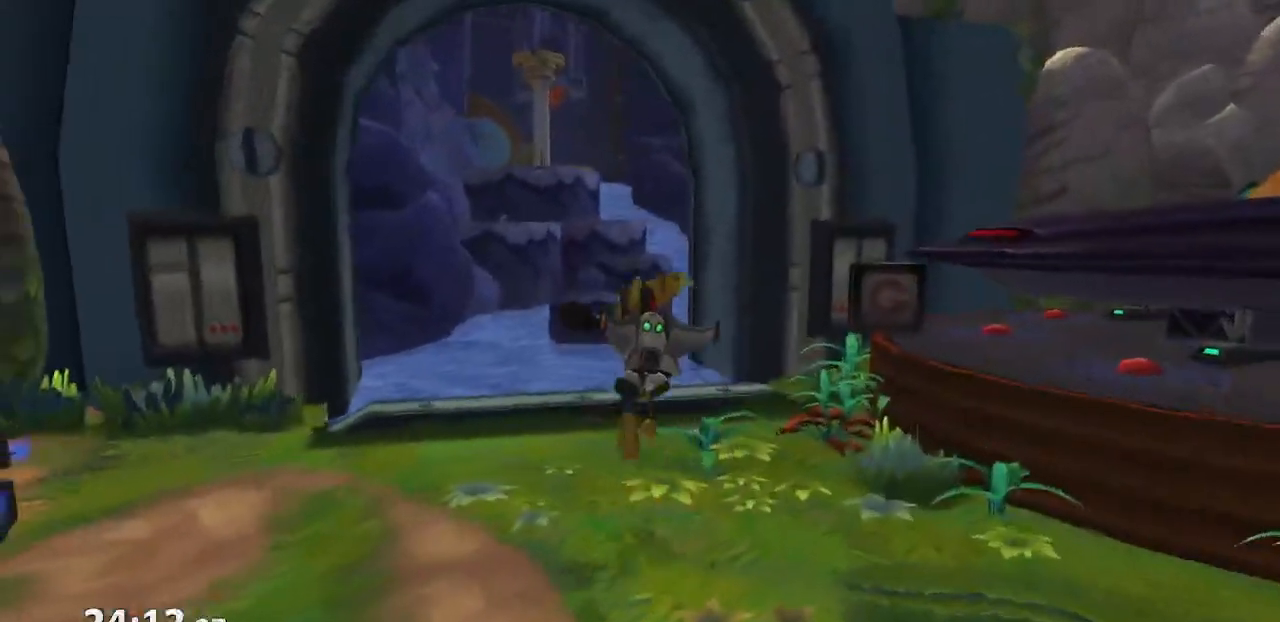
{"buttons": ["CROSS", "R1"], "left_stick": "up-left", "right_stick": "center", "events": [[50, "right_stick", "left"], [150, "right_stick", "center"], [400, "CROSS", "down"], [433, "R1", "down"], [483, "left_stick", "up-left"]]}
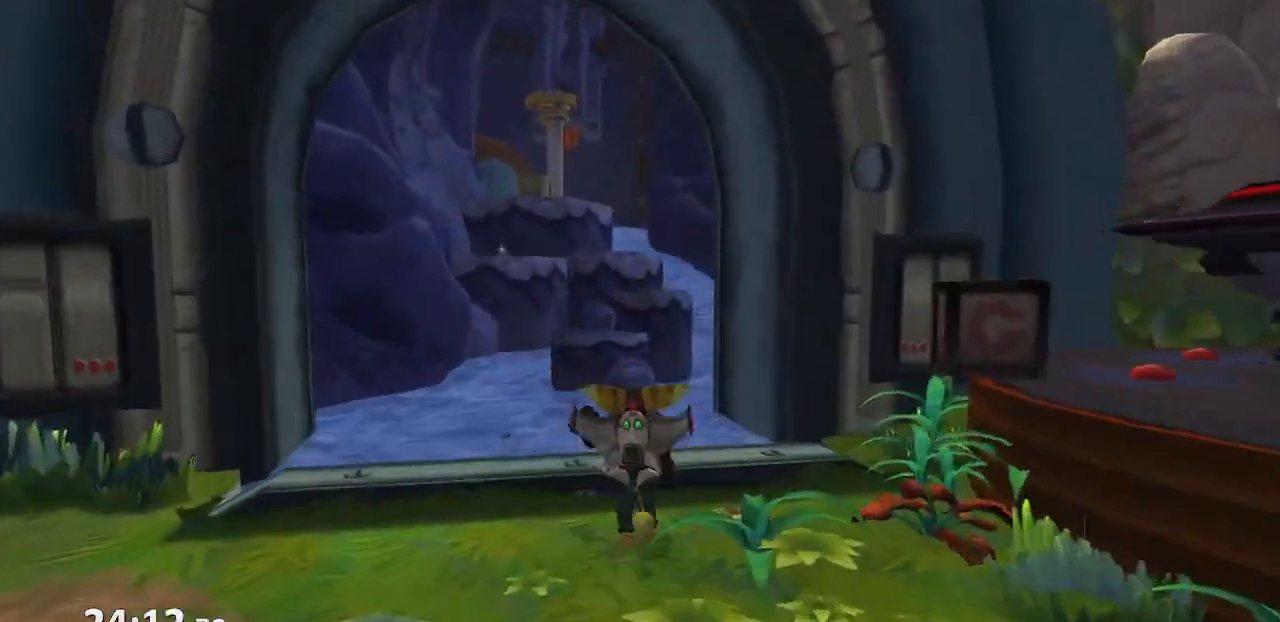
{"buttons": [], "left_stick": "up-left", "right_stick": "center", "events": [[33, "left_stick", "left"], [133, "left_stick", "up-left"], [350, "R1", "up"], [367, "CROSS", "up"]]}
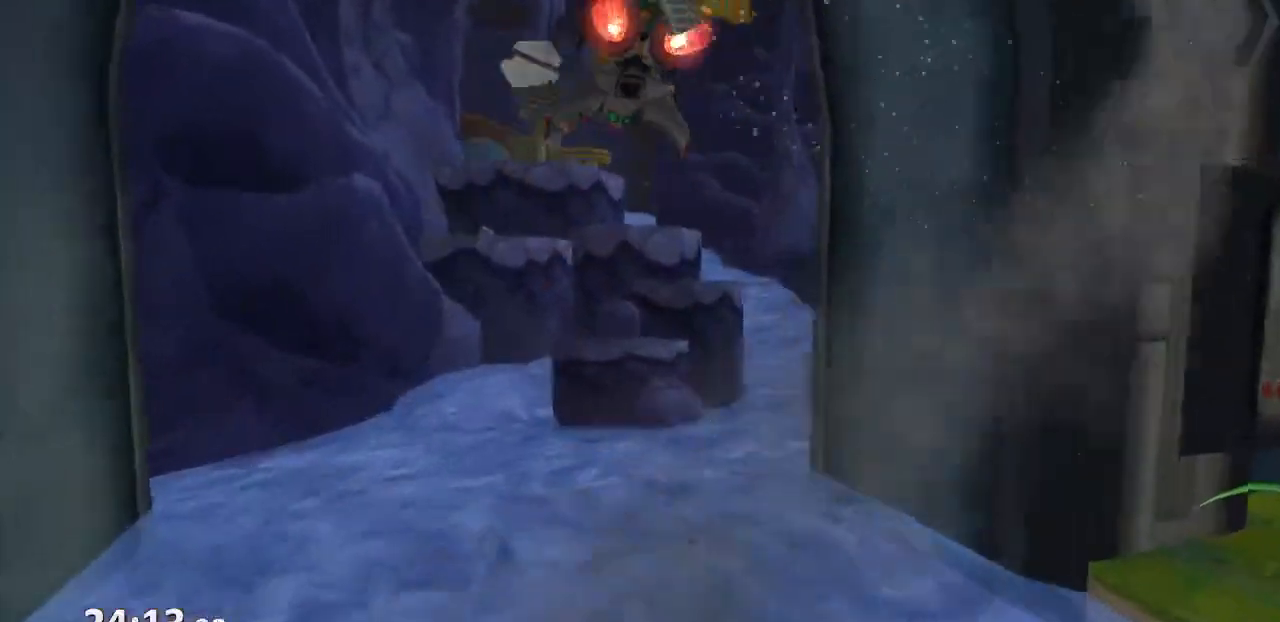
{"buttons": ["CROSS", "R1"], "left_stick": "left", "right_stick": "center", "events": [[417, "CROSS", "down"], [433, "R1", "down"], [500, "left_stick", "left"]]}
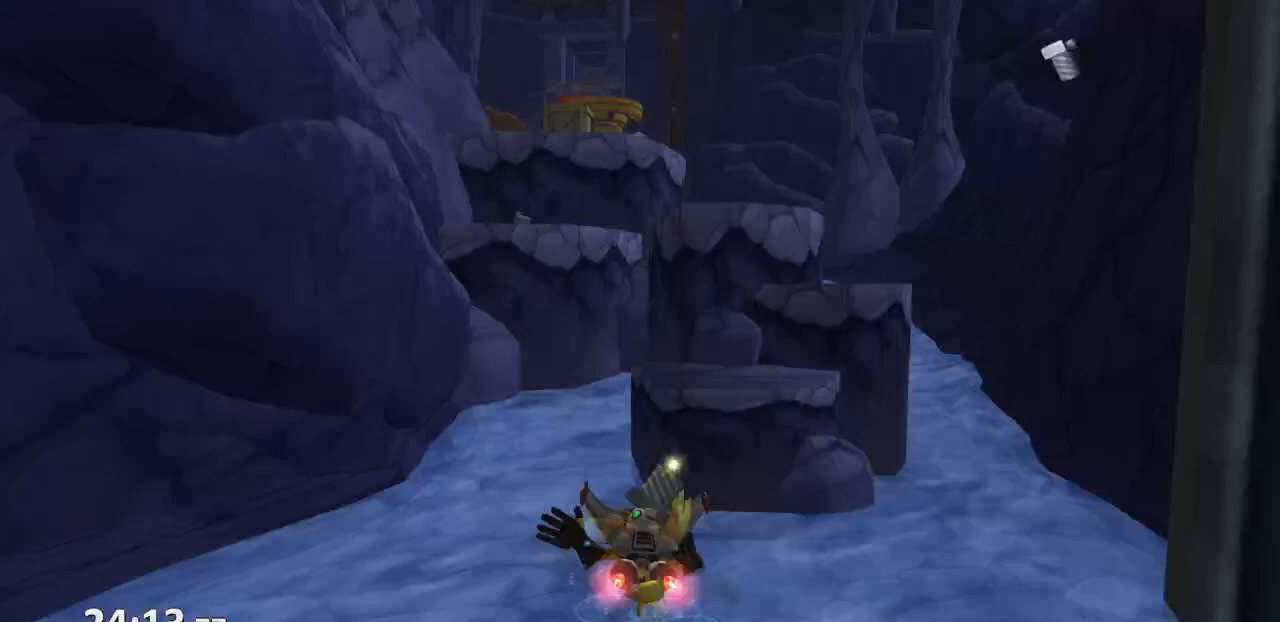
{"buttons": ["CIRCLE", "L1", "R1"], "left_stick": "center", "right_stick": "center", "events": [[117, "left_stick", "up-left"], [283, "CROSS", "up"], [300, "left_stick", "center"], [400, "CIRCLE", "down"], [433, "L1", "down"]]}
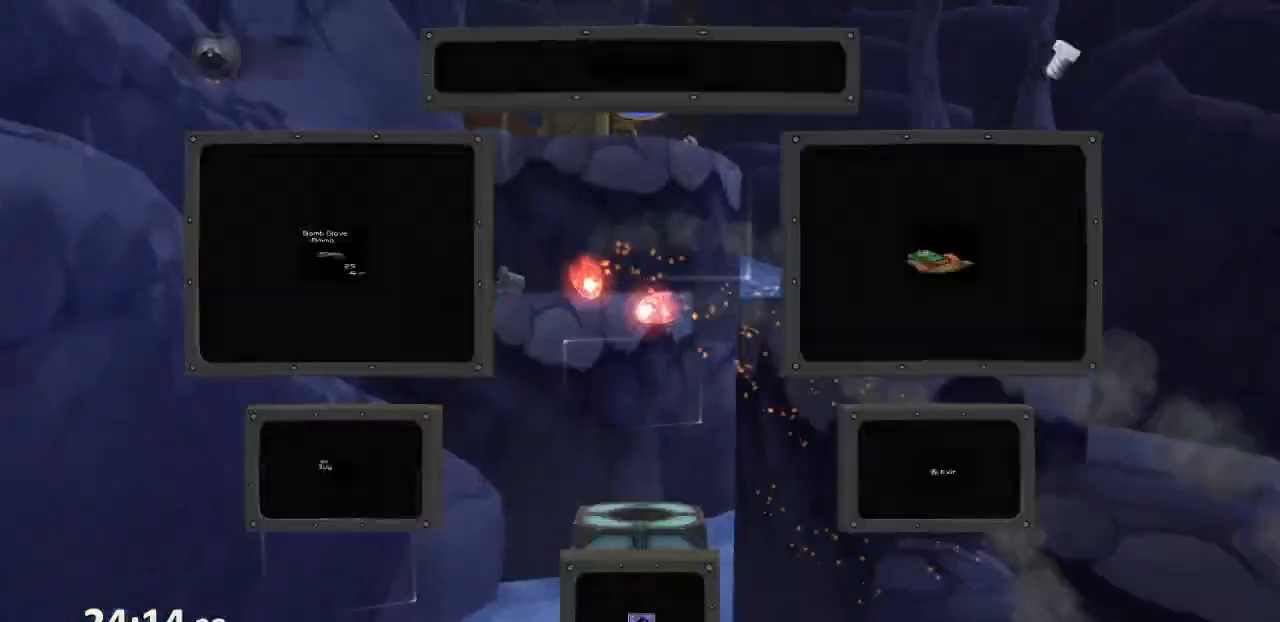
{"buttons": ["L1", "R1"], "left_stick": "center", "right_stick": "center", "events": [[17, "CIRCLE", "up"], [100, "TRIANGLE", "down"], [167, "left_stick", "left"], [183, "CIRCLE", "down"], [200, "TRIANGLE", "up"], [233, "CIRCLE", "up"], [233, "CROSS", "down"], [400, "CROSS", "up"], [400, "left_stick", "center"]]}
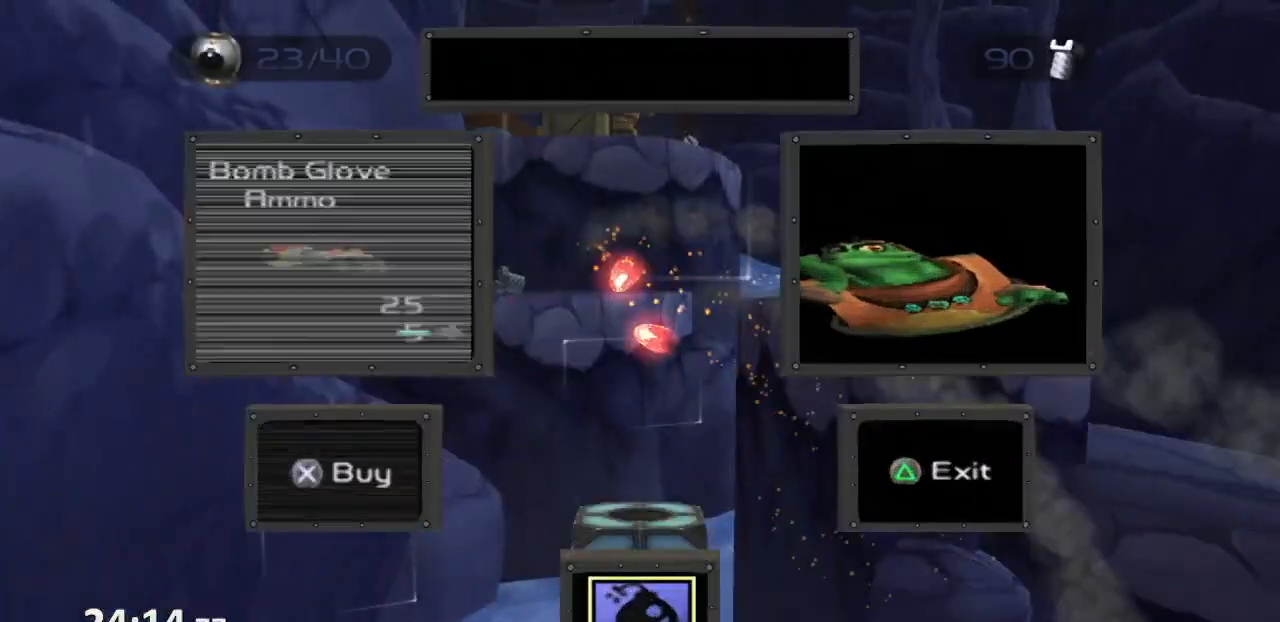
{"buttons": ["CROSS", "L1", "R1"], "left_stick": "left", "right_stick": "center", "events": [[317, "TRIANGLE", "down"], [417, "TRIANGLE", "up"], [417, "left_stick", "left"], [450, "CROSS", "down"]]}